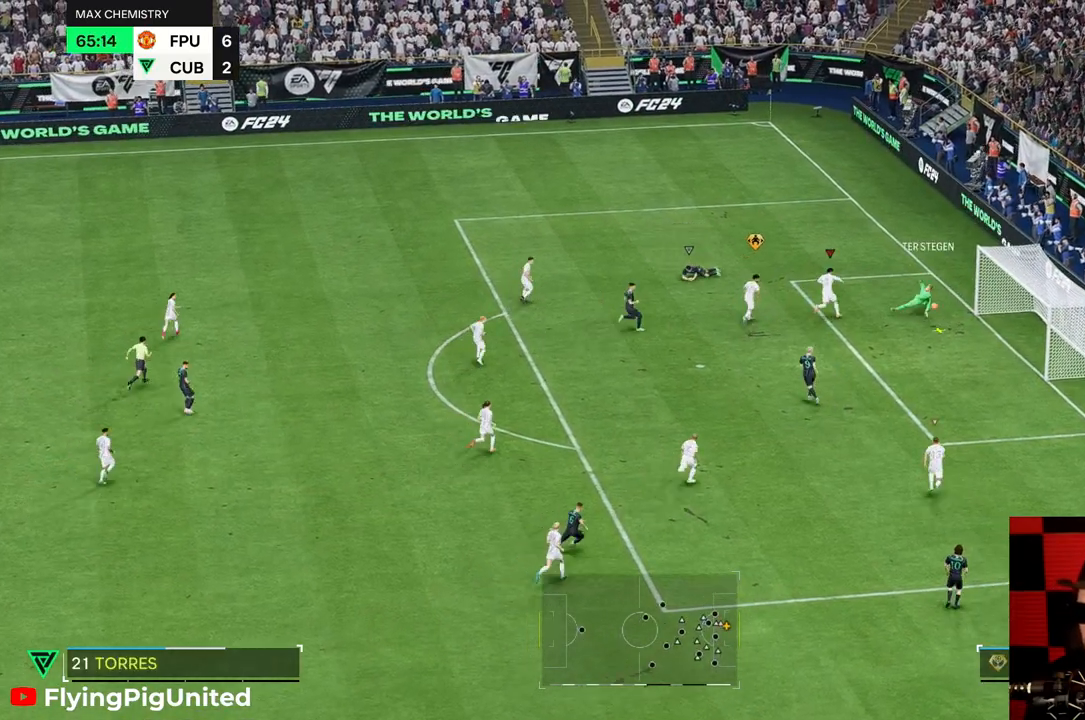
Gameplay with a controller (Xbox layout); each line is a JSON object with the inputs held at the frame after it. "events" lists button and stick changes between this image and that frame as [ms after this image, input, new state], when the widget could be followed in between. Not read: L3 R3.
{"buttons": [], "left_stick": "up-right", "right_stick": "center", "events": [[150, "R2", "down"], [317, "R2", "up"]]}
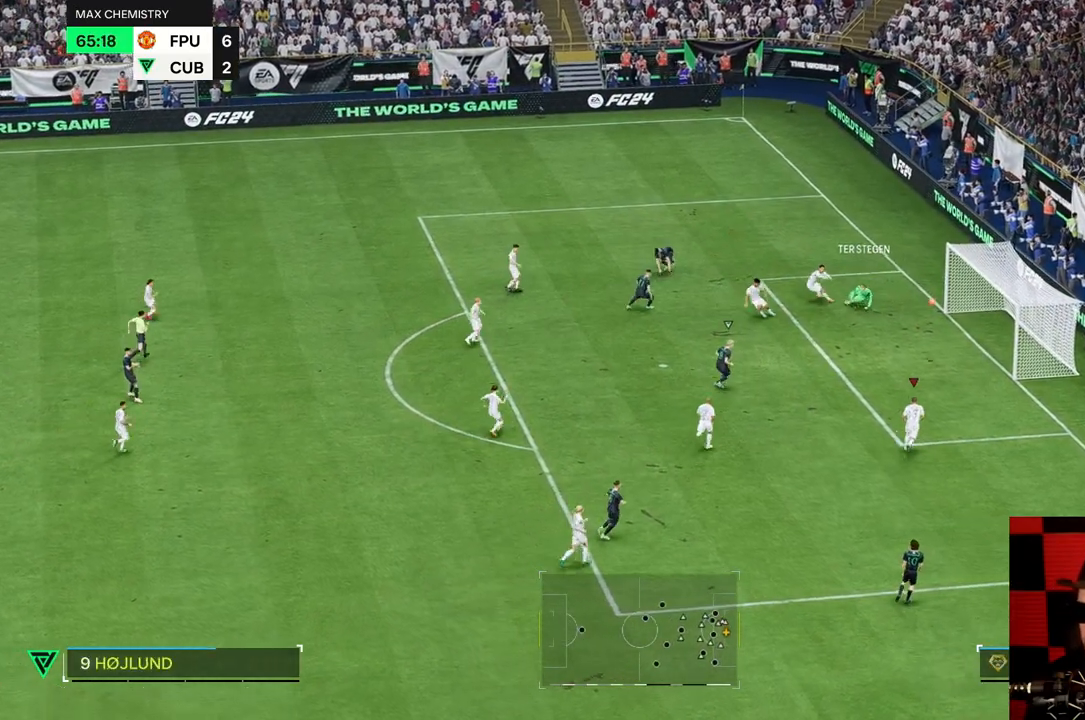
{"buttons": [], "left_stick": "down-right", "right_stick": "center", "events": [[250, "R2", "down"], [283, "left_stick", "down-right"], [383, "R2", "up"]]}
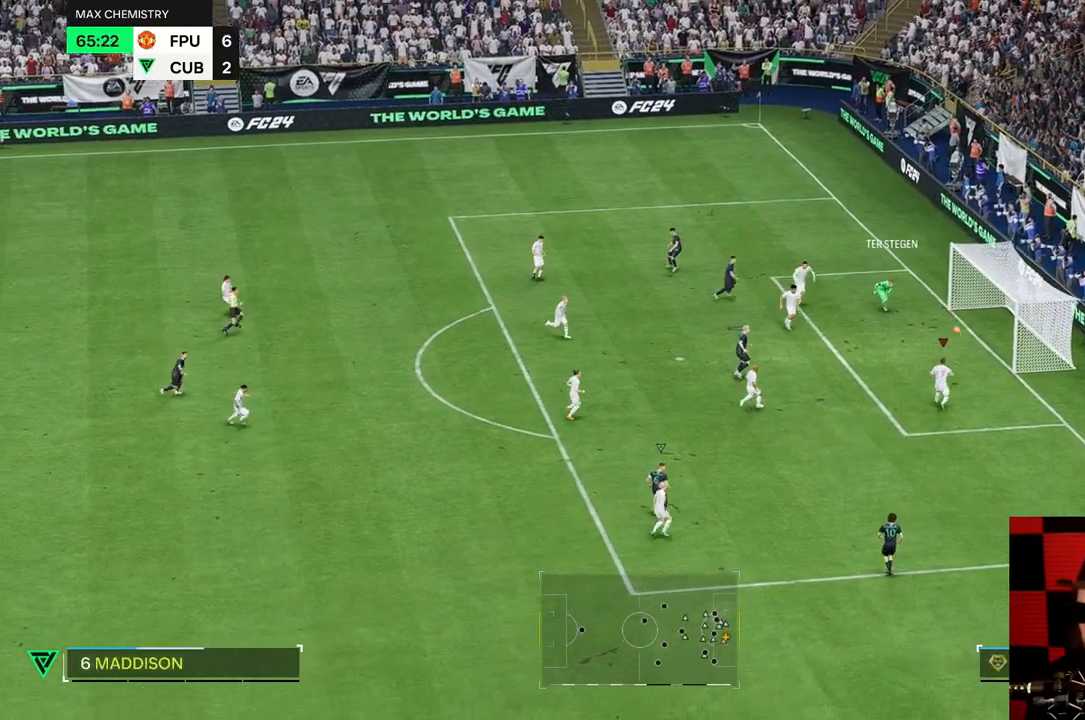
{"buttons": [], "left_stick": "down", "right_stick": "center", "events": [[17, "left_stick", "down"]]}
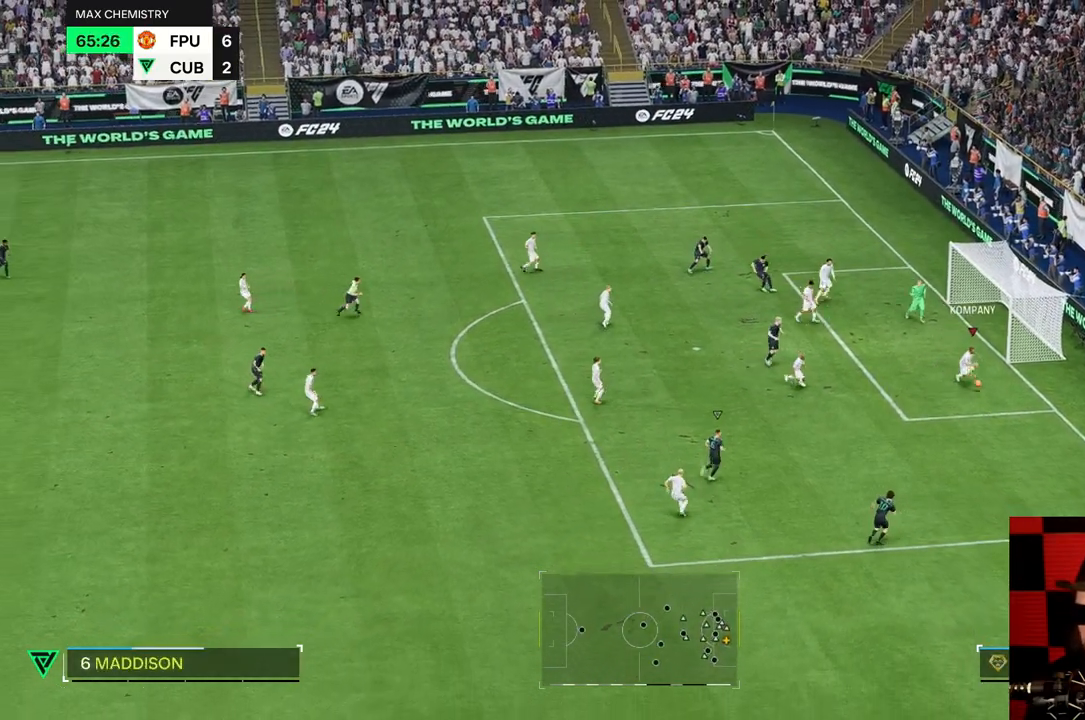
{"buttons": [], "left_stick": "down-left", "right_stick": "center", "events": [[233, "left_stick", "down-left"]]}
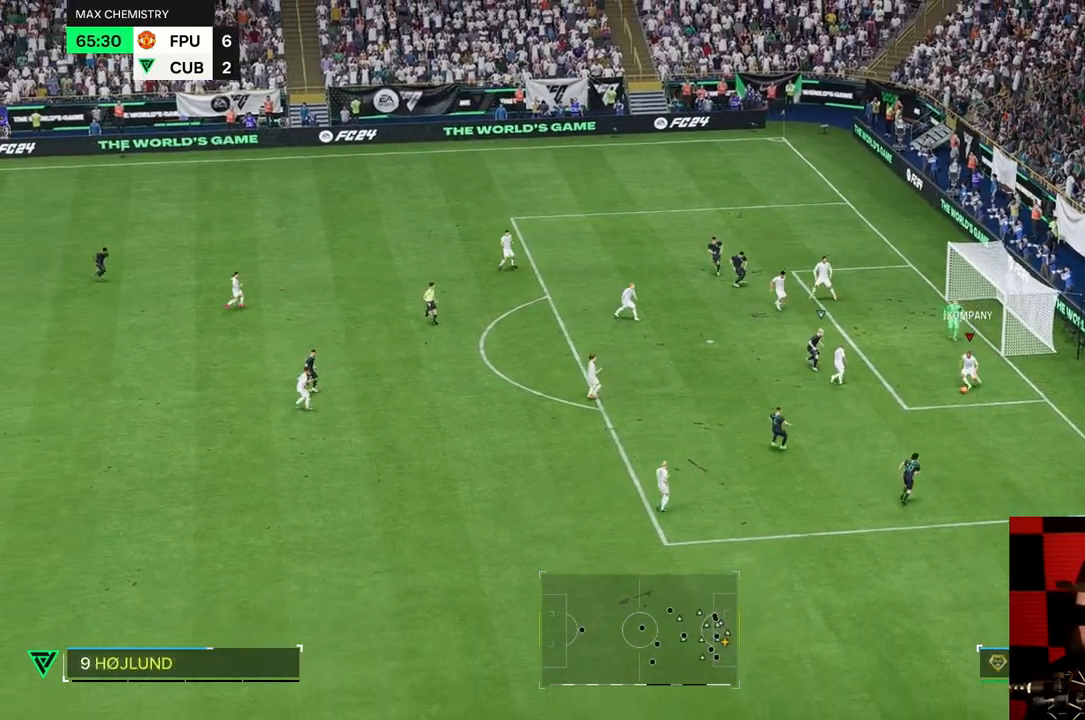
{"buttons": ["R2"], "left_stick": "down-left", "right_stick": "center", "events": [[500, "R2", "down"]]}
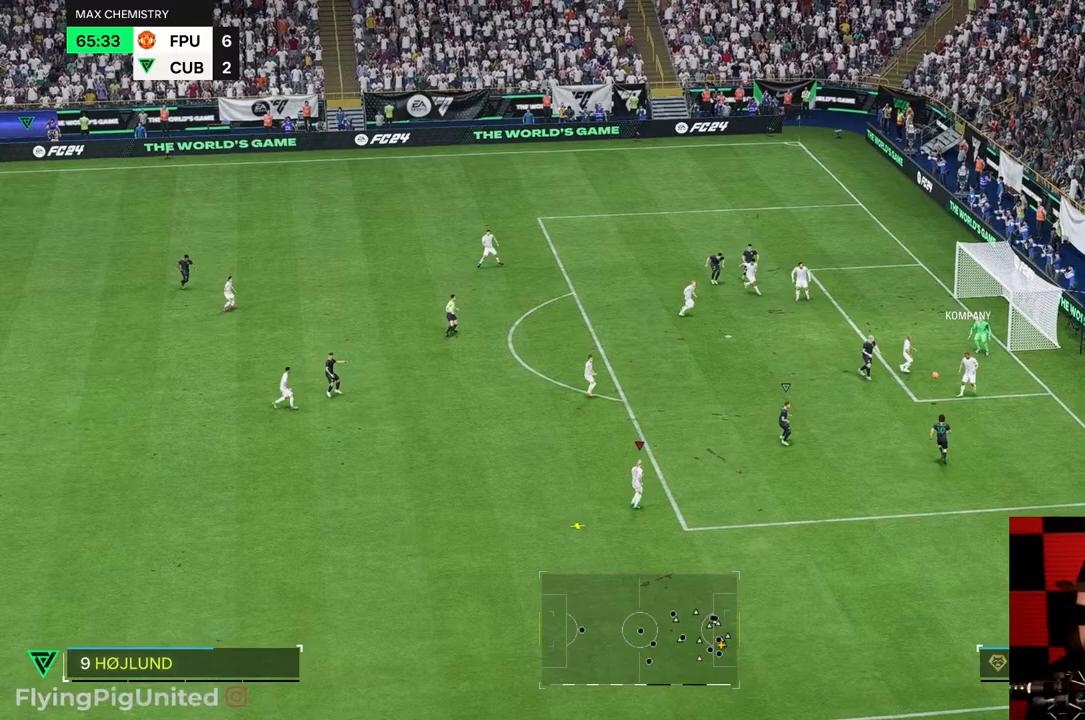
{"buttons": [], "left_stick": "down-left", "right_stick": "center", "events": [[267, "R2", "up"]]}
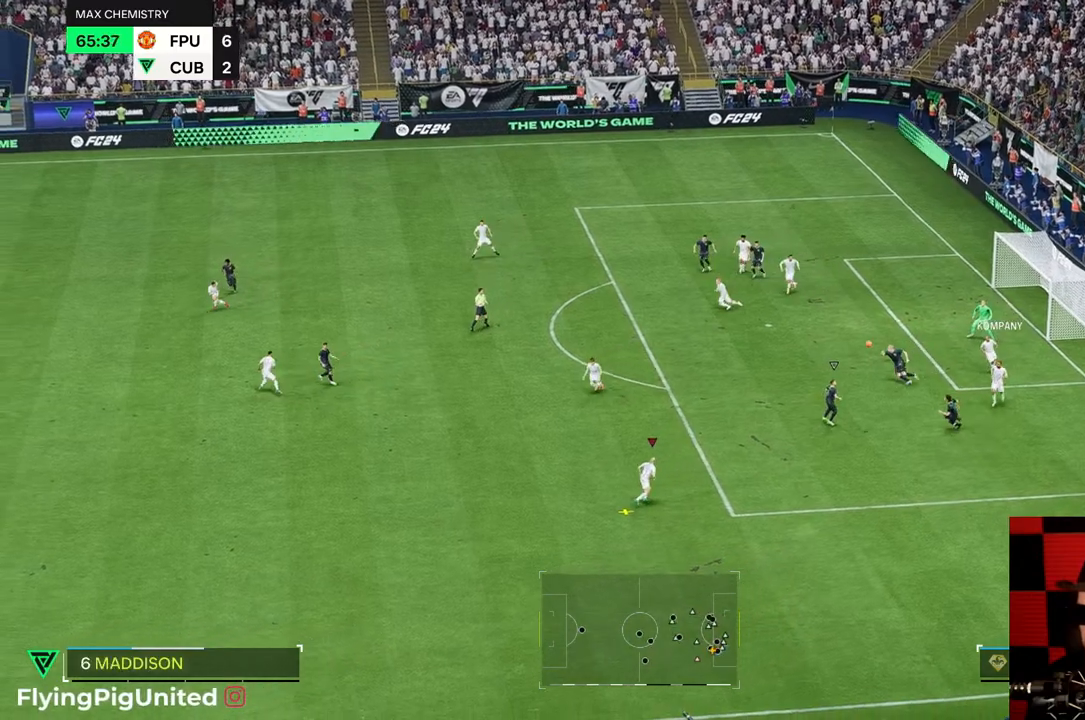
{"buttons": ["R2"], "left_stick": "left", "right_stick": "center", "events": [[67, "R2", "down"], [367, "R2", "up"], [433, "left_stick", "left"], [483, "R2", "down"]]}
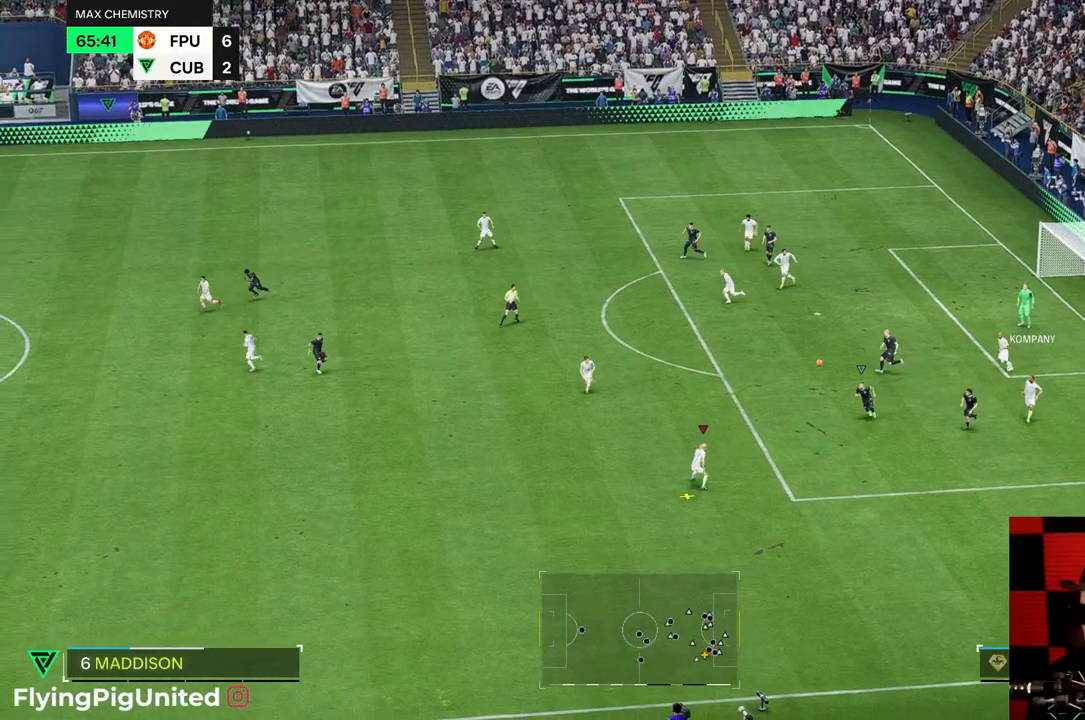
{"buttons": ["R2"], "left_stick": "left", "right_stick": "center", "events": [[33, "R2", "up"], [250, "R2", "down"], [317, "R2", "up"], [450, "R2", "down"]]}
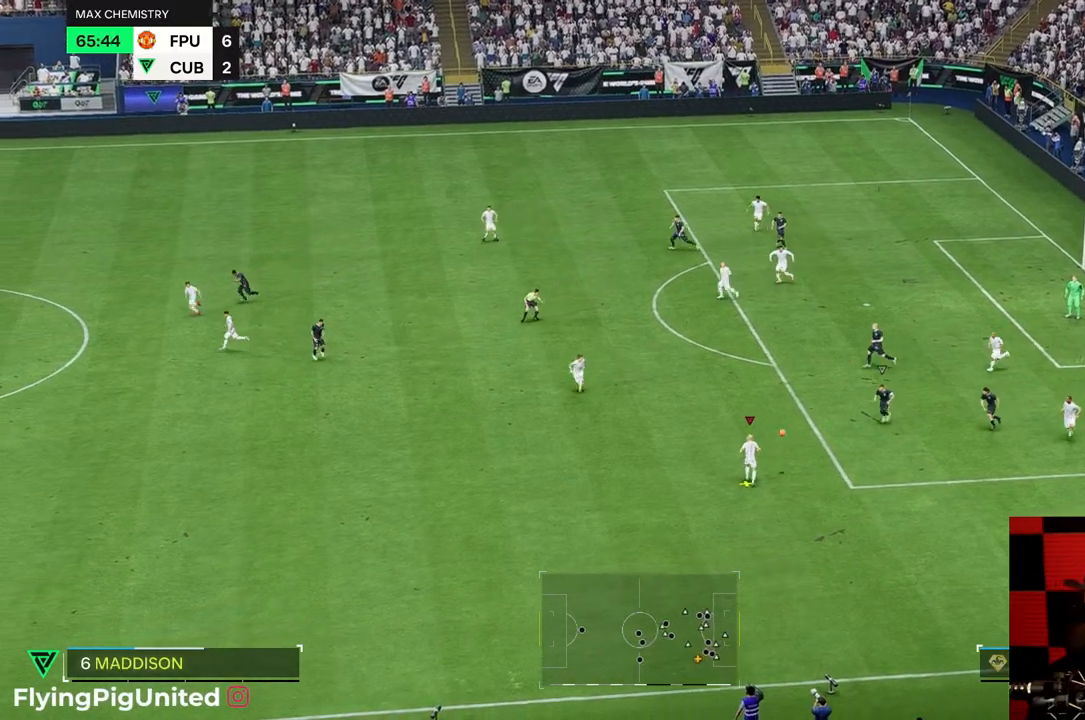
{"buttons": [], "left_stick": "up-left", "right_stick": "center", "events": [[83, "R2", "up"], [167, "left_stick", "up-left"]]}
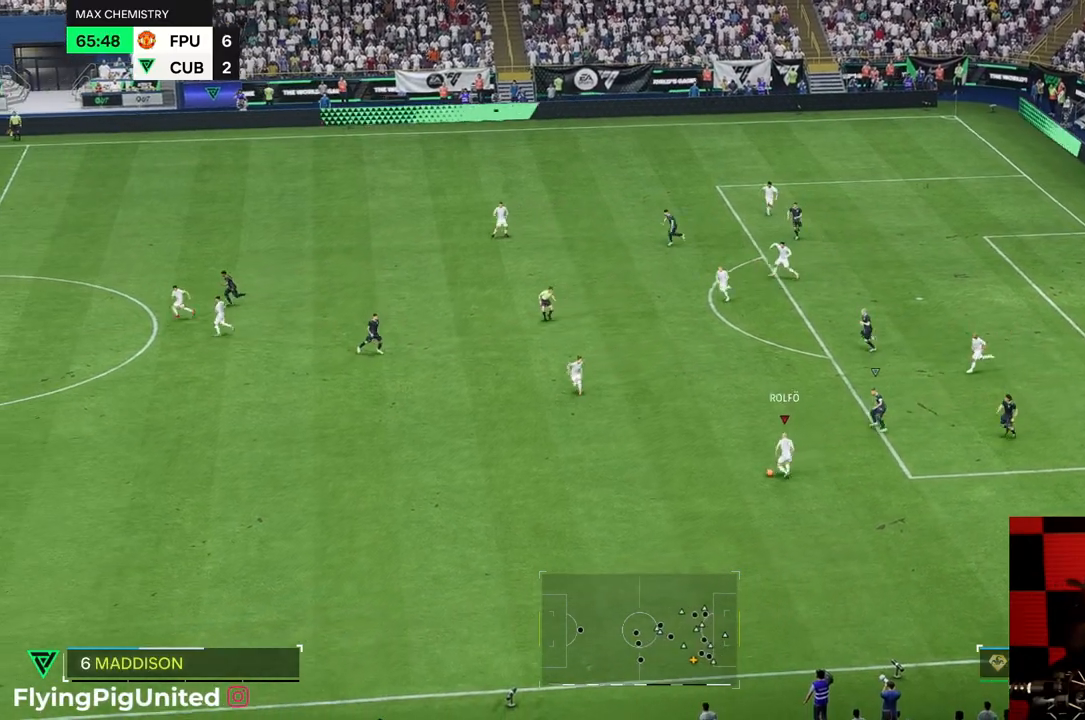
{"buttons": [], "left_stick": "up-left", "right_stick": "center", "events": []}
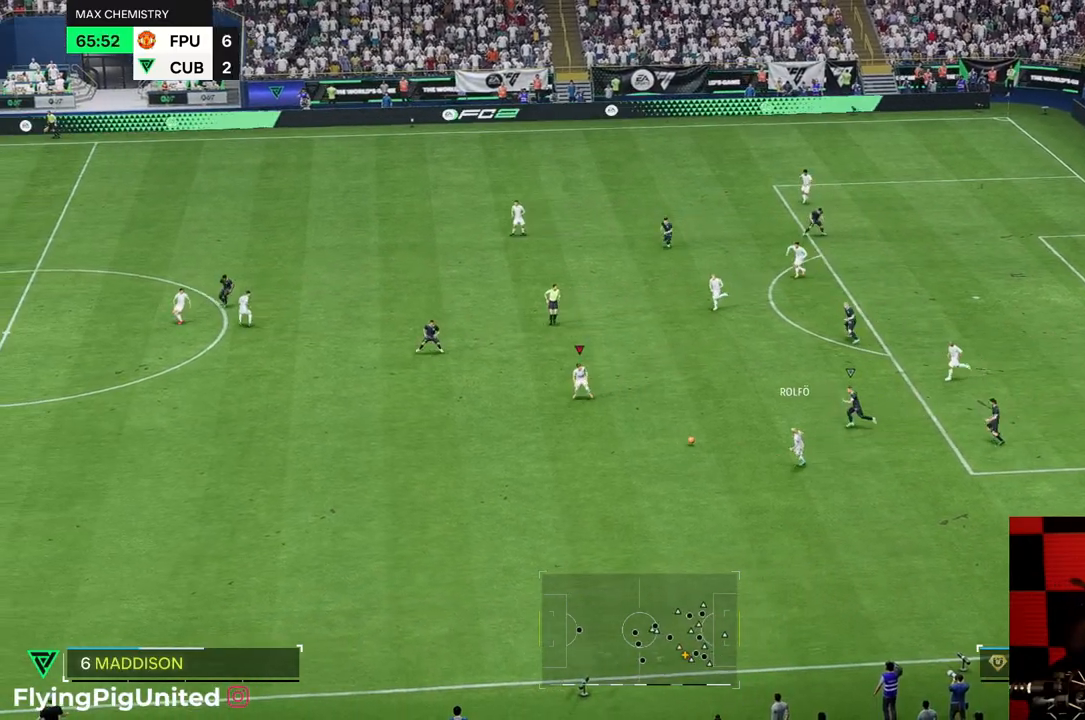
{"buttons": [], "left_stick": "up", "right_stick": "center", "events": [[67, "left_stick", "left"], [383, "left_stick", "up-left"], [483, "left_stick", "up"]]}
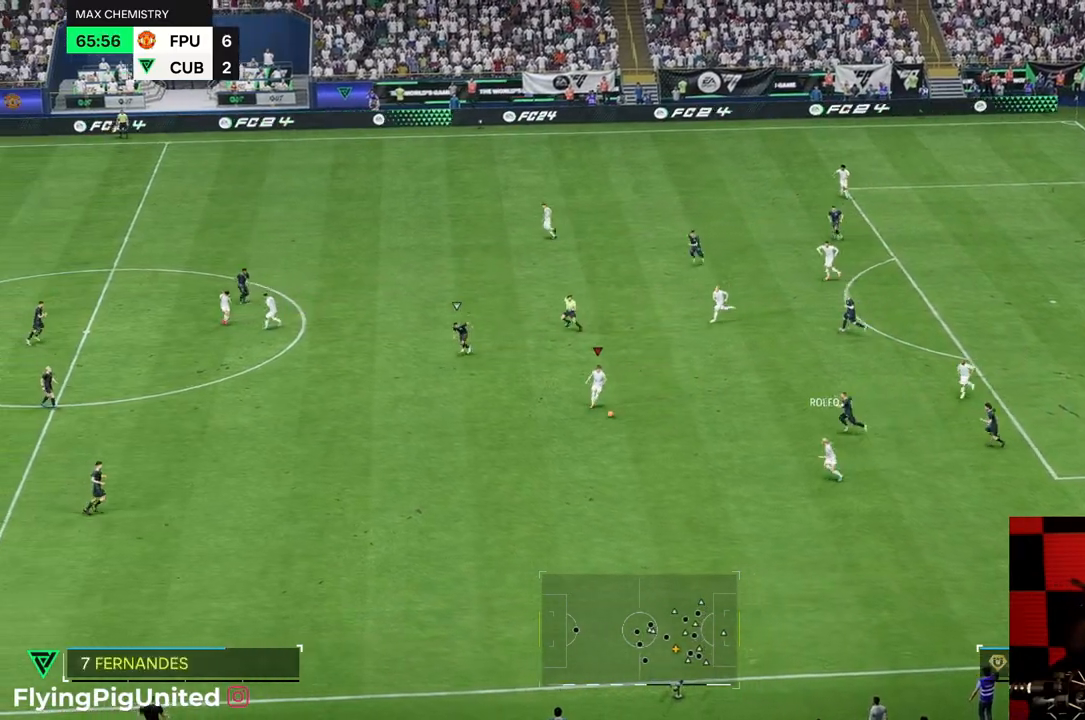
{"buttons": [], "left_stick": "up-left", "right_stick": "center", "events": [[450, "left_stick", "up-left"]]}
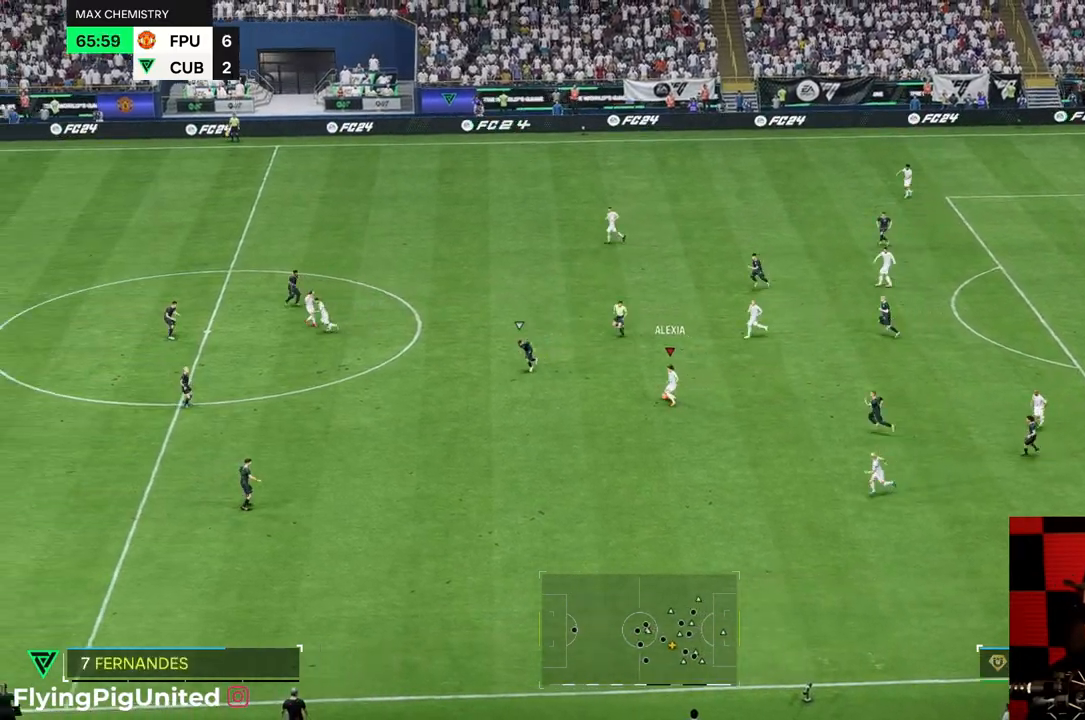
{"buttons": ["R2"], "left_stick": "up-left", "right_stick": "center", "events": [[367, "R2", "down"]]}
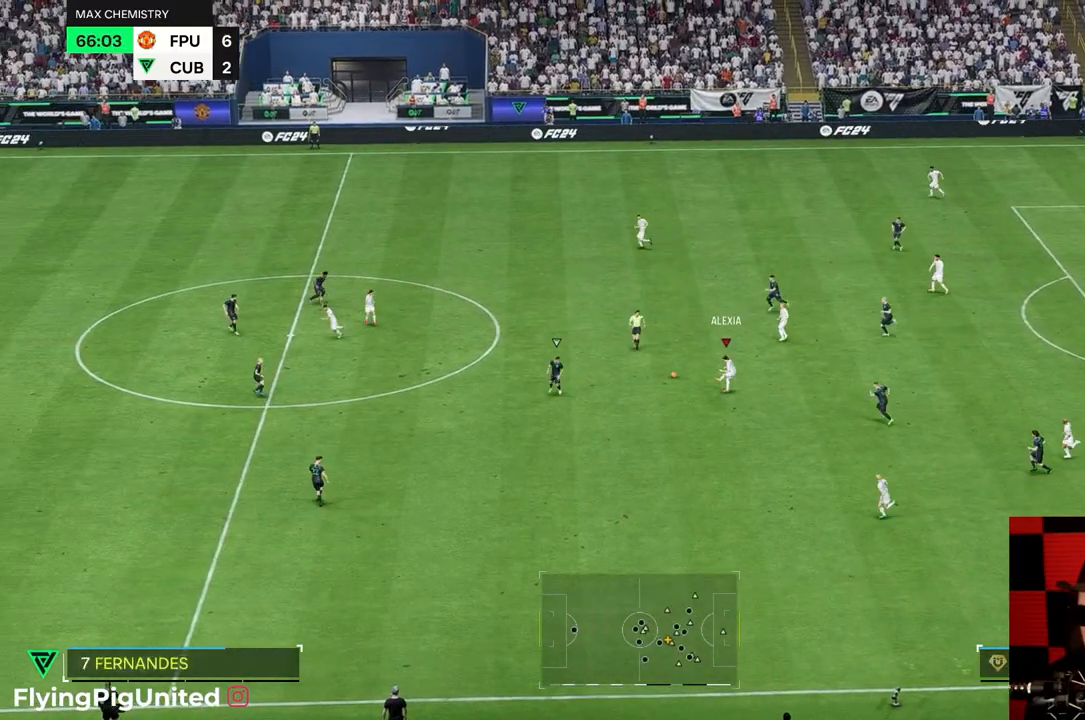
{"buttons": [], "left_stick": "up-left", "right_stick": "center", "events": [[483, "R2", "up"]]}
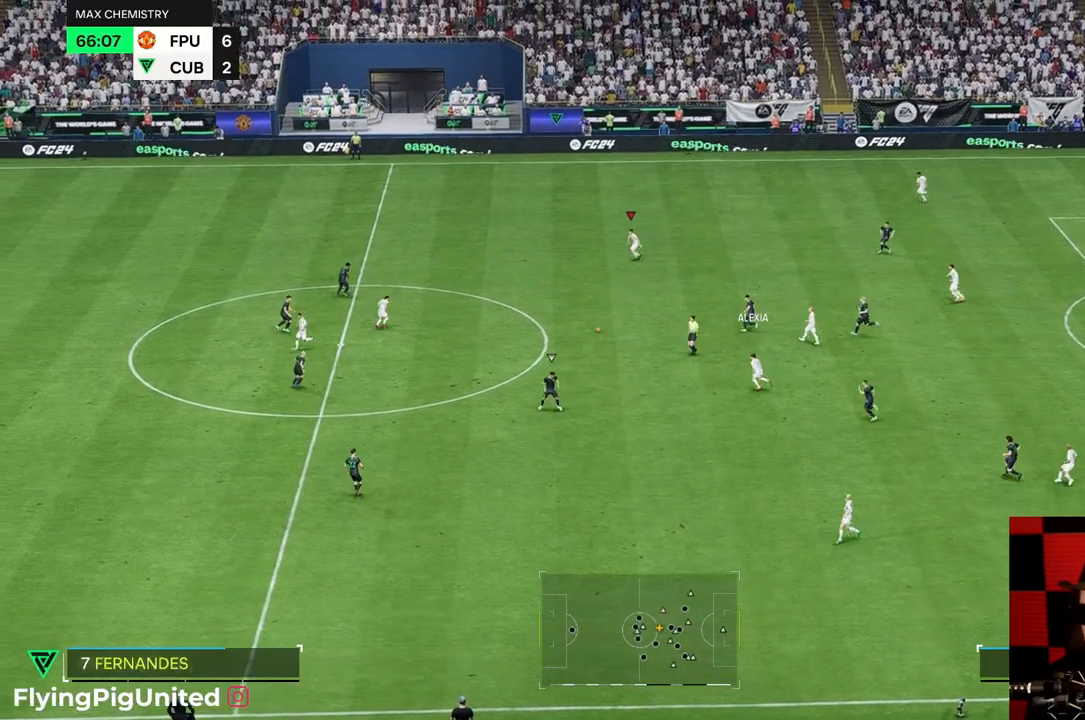
{"buttons": [], "left_stick": "left", "right_stick": "center", "events": [[50, "left_stick", "up"], [233, "left_stick", "down-left"], [417, "left_stick", "left"]]}
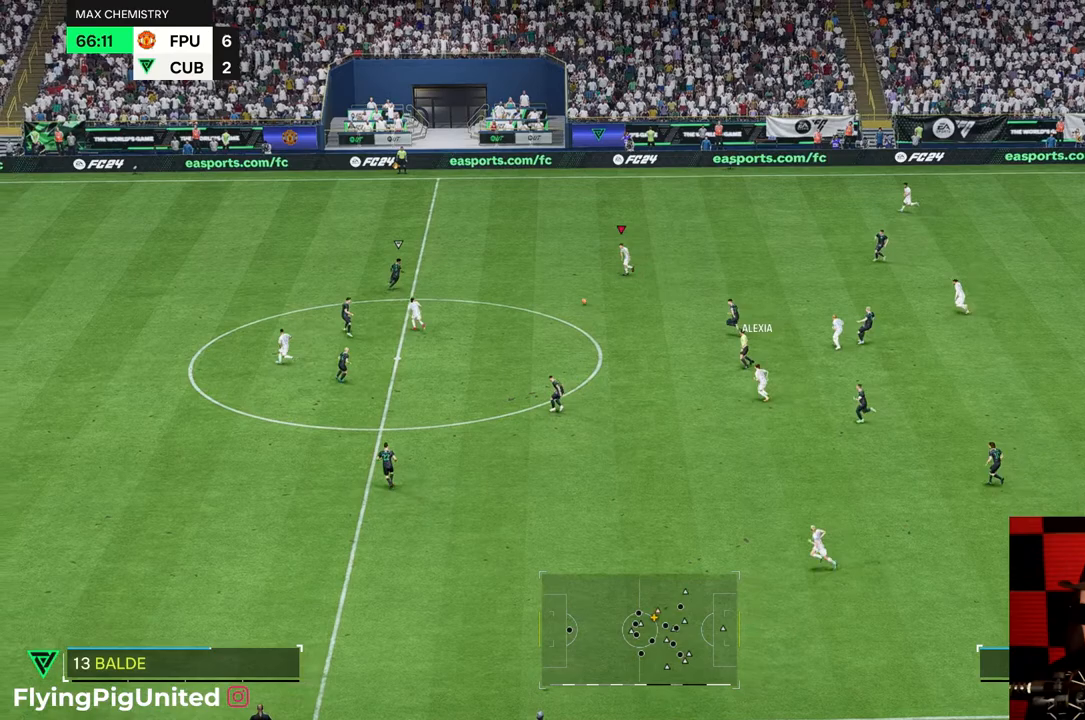
{"buttons": [], "left_stick": "down-left", "right_stick": "center", "events": [[150, "left_stick", "down-left"], [250, "R2", "down"], [300, "R2", "up"]]}
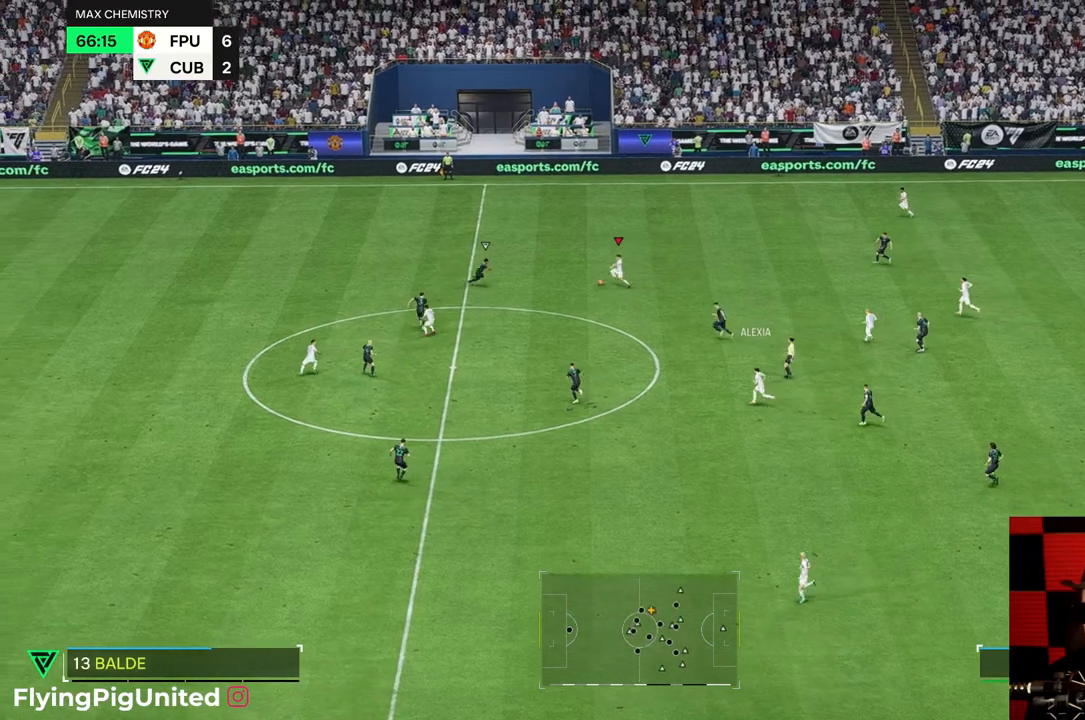
{"buttons": [], "left_stick": "down", "right_stick": "center", "events": [[367, "left_stick", "down"]]}
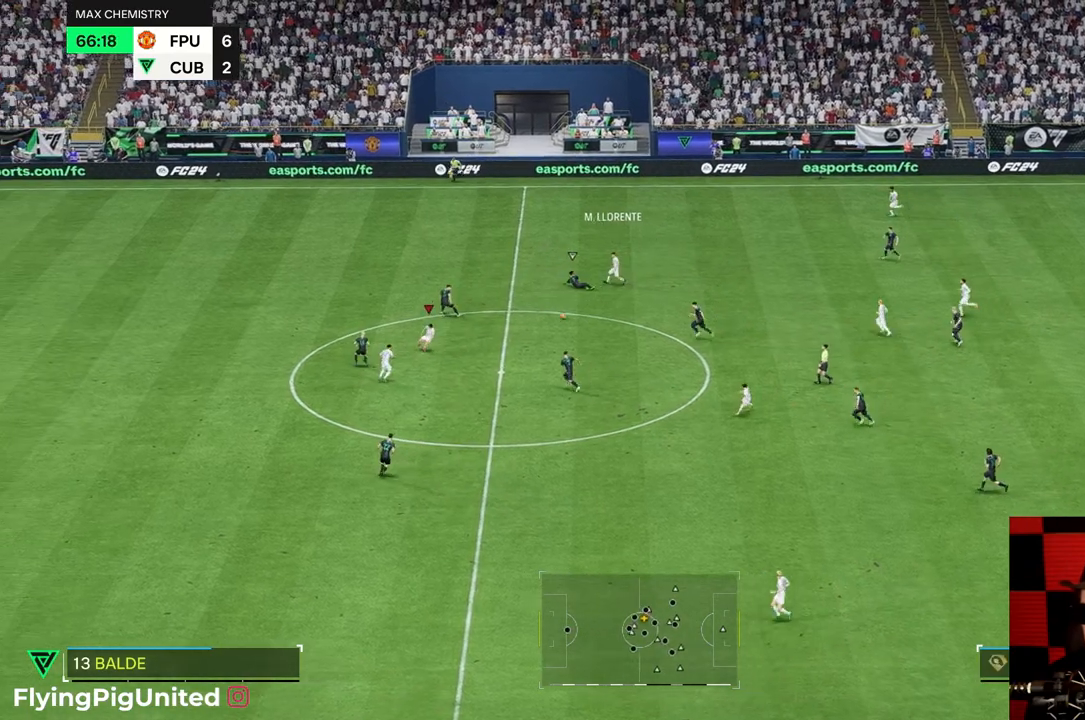
{"buttons": [], "left_stick": "up-left", "right_stick": "center", "events": [[167, "left_stick", "down-left"], [433, "left_stick", "up-left"]]}
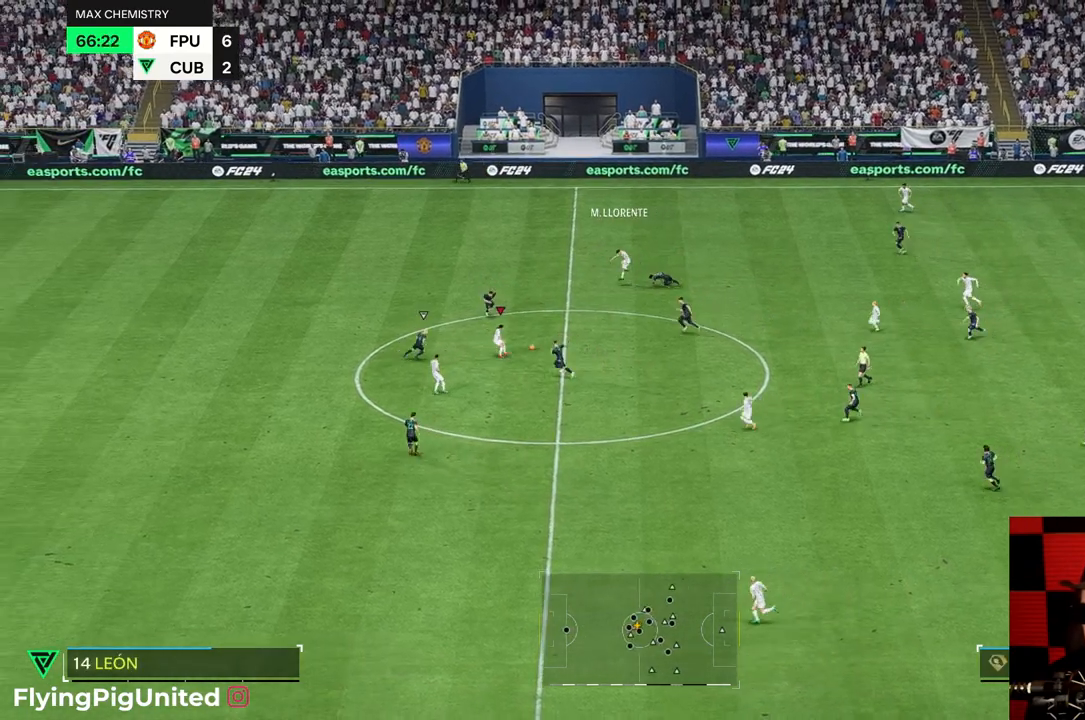
{"buttons": [], "left_stick": "right", "right_stick": "center", "events": [[150, "left_stick", "up"], [350, "left_stick", "up-right"], [450, "left_stick", "right"]]}
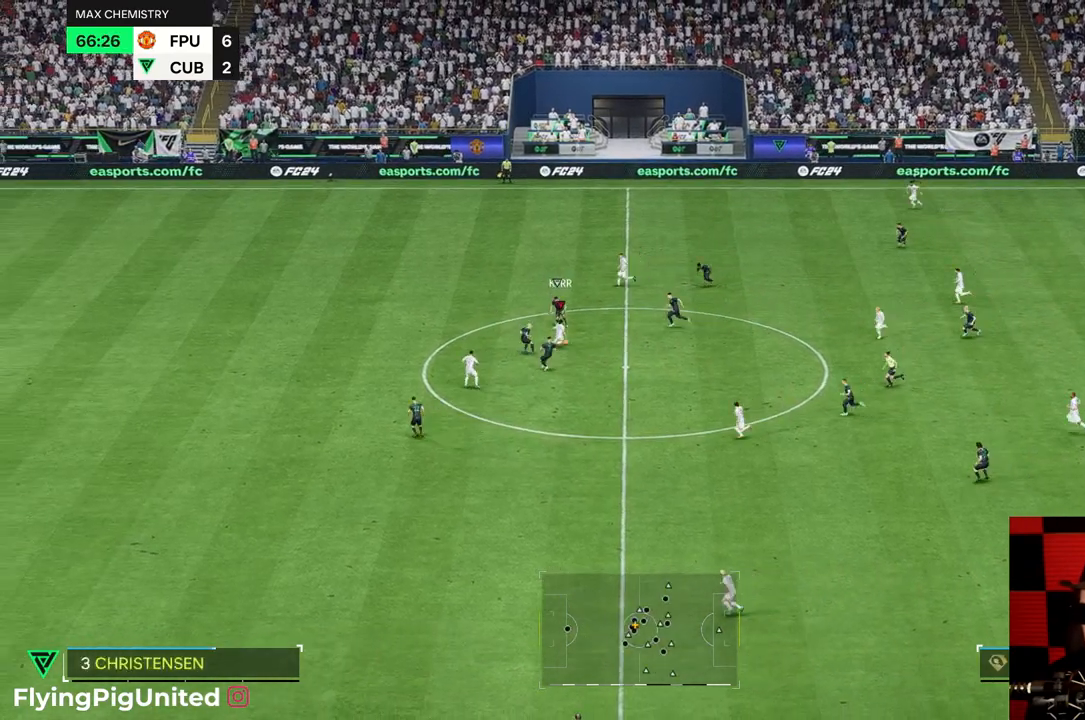
{"buttons": [], "left_stick": "up-left", "right_stick": "center", "events": [[83, "left_stick", "up-right"], [317, "left_stick", "up"], [483, "left_stick", "up-left"]]}
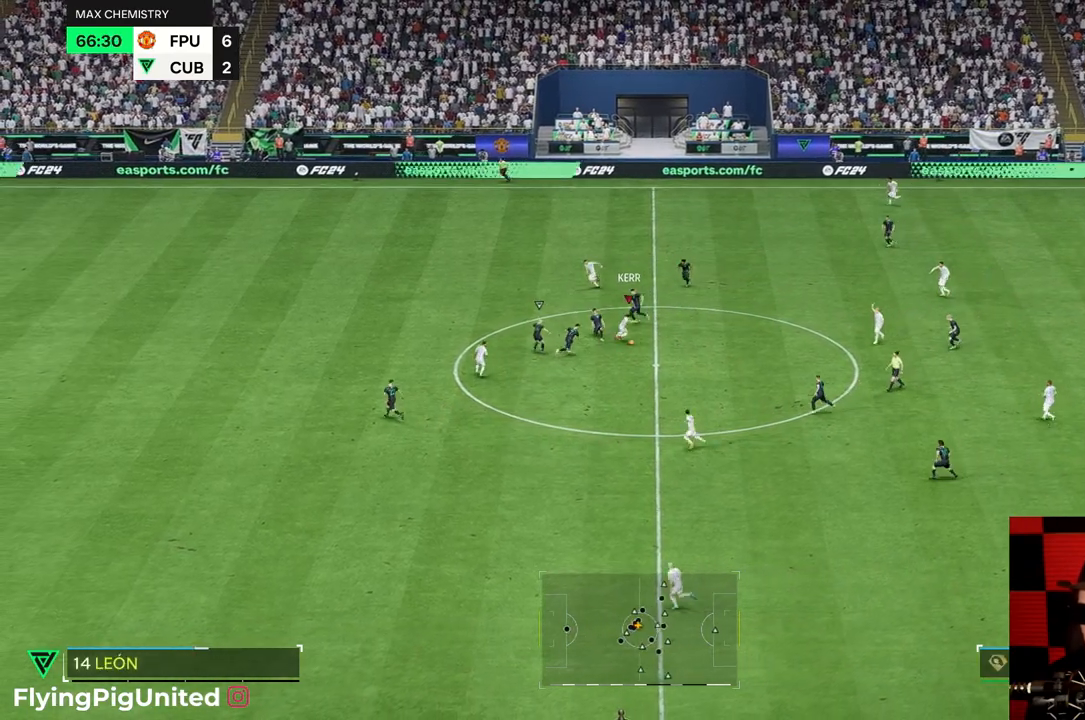
{"buttons": [], "left_stick": "up-left", "right_stick": "center", "events": []}
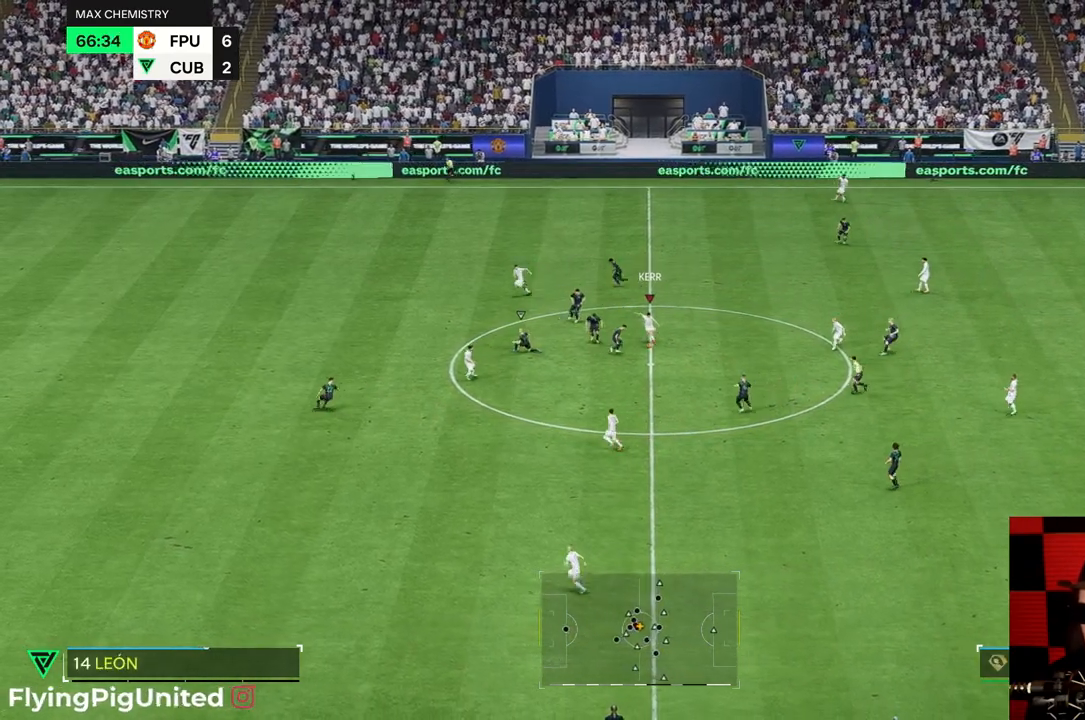
{"buttons": [], "left_stick": "up-left", "right_stick": "center", "events": []}
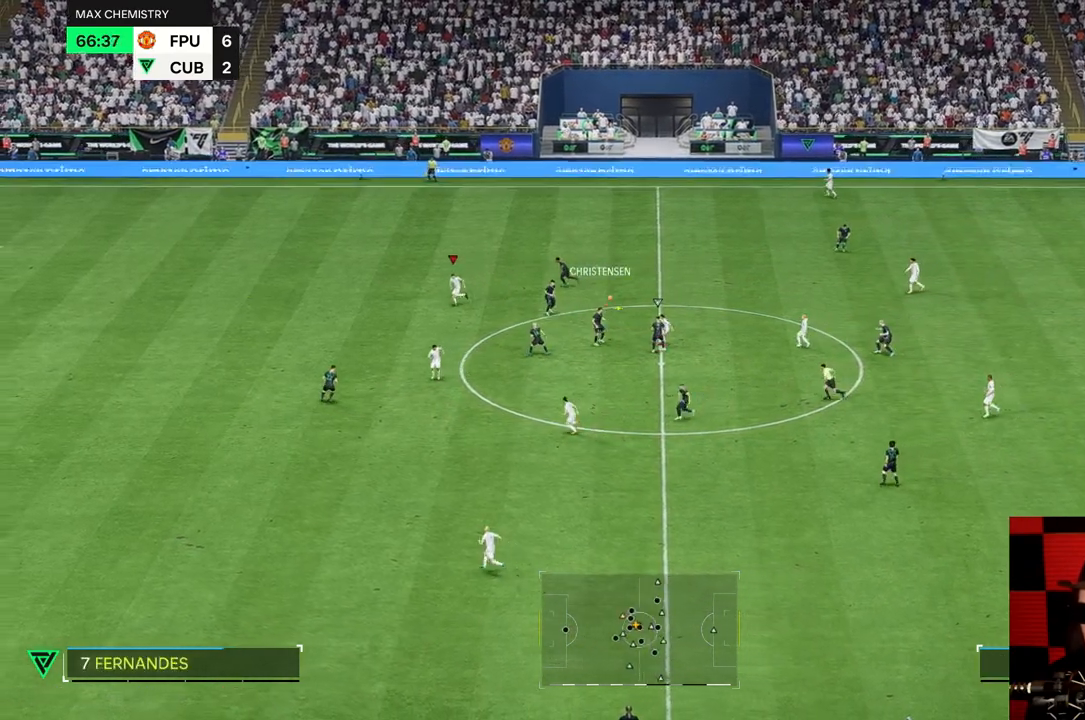
{"buttons": [], "left_stick": "left", "right_stick": "center"}
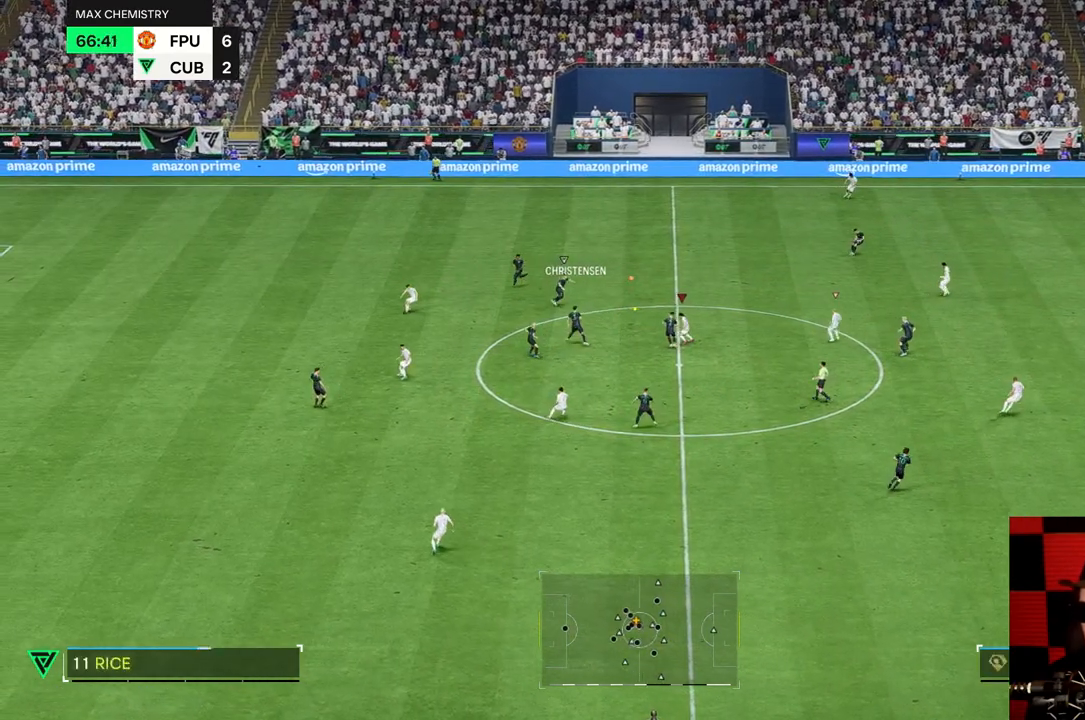
{"buttons": [], "left_stick": "up", "right_stick": "center", "events": [[33, "left_stick", "up-left"], [433, "left_stick", "up"]]}
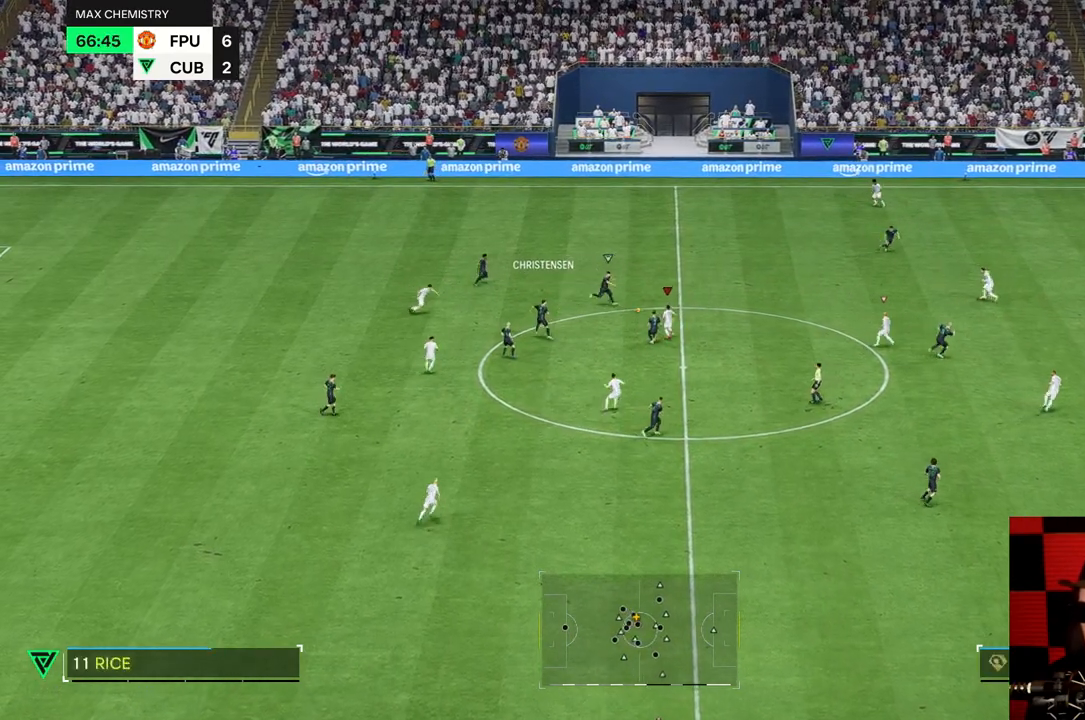
{"buttons": [], "left_stick": "up", "right_stick": "center"}
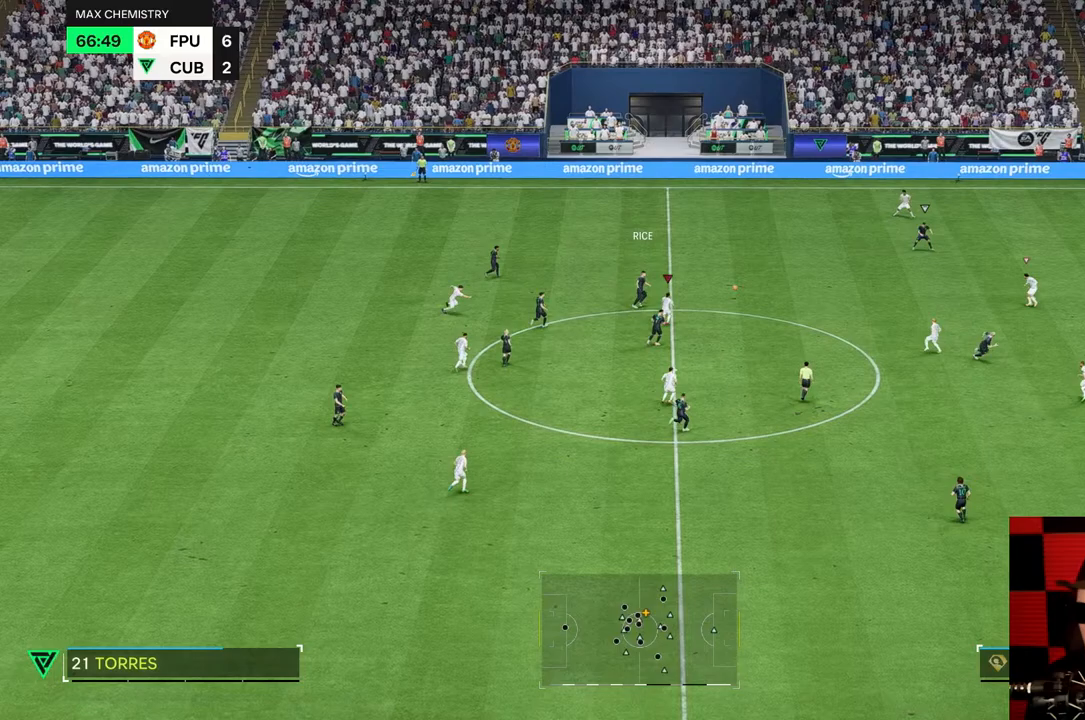
{"buttons": [], "left_stick": "up-left", "right_stick": "center", "events": [[300, "left_stick", "up-left"]]}
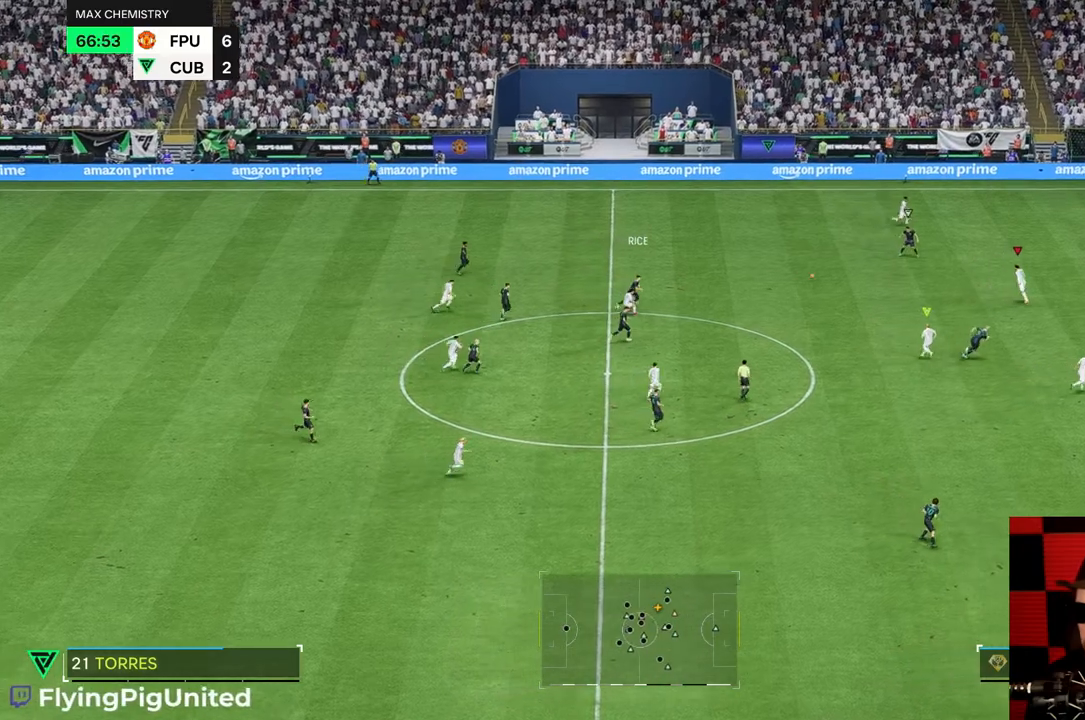
{"buttons": [], "left_stick": "up-left", "right_stick": "center", "events": []}
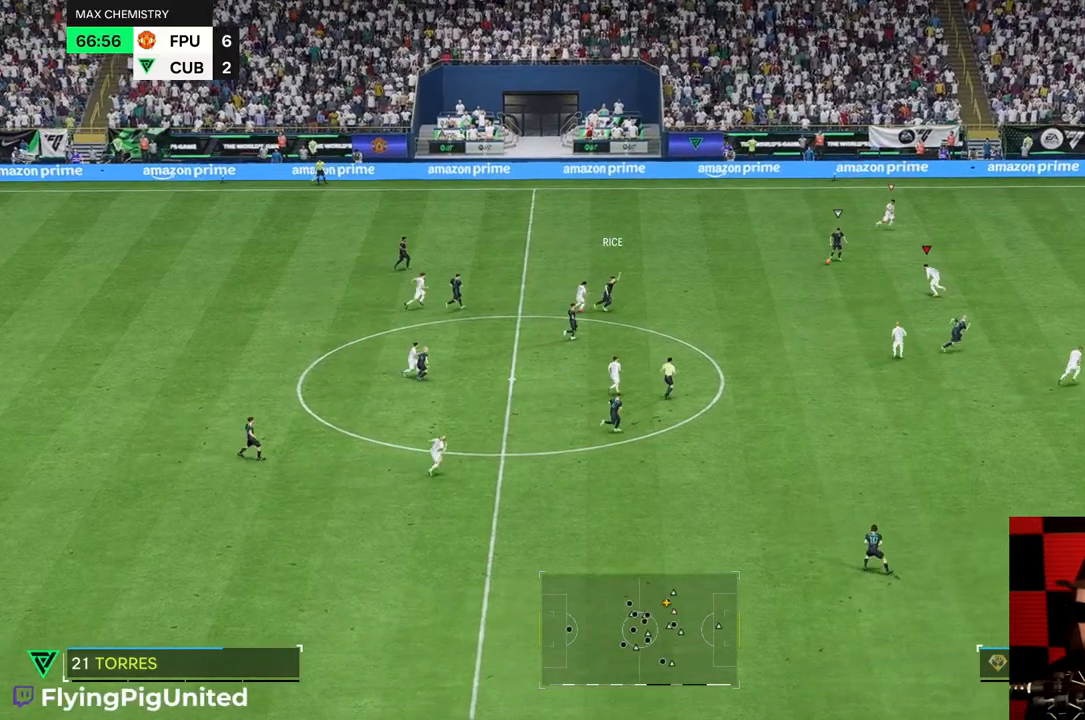
{"buttons": [], "left_stick": "up-right", "right_stick": "center", "events": [[350, "left_stick", "up"], [450, "left_stick", "up-right"]]}
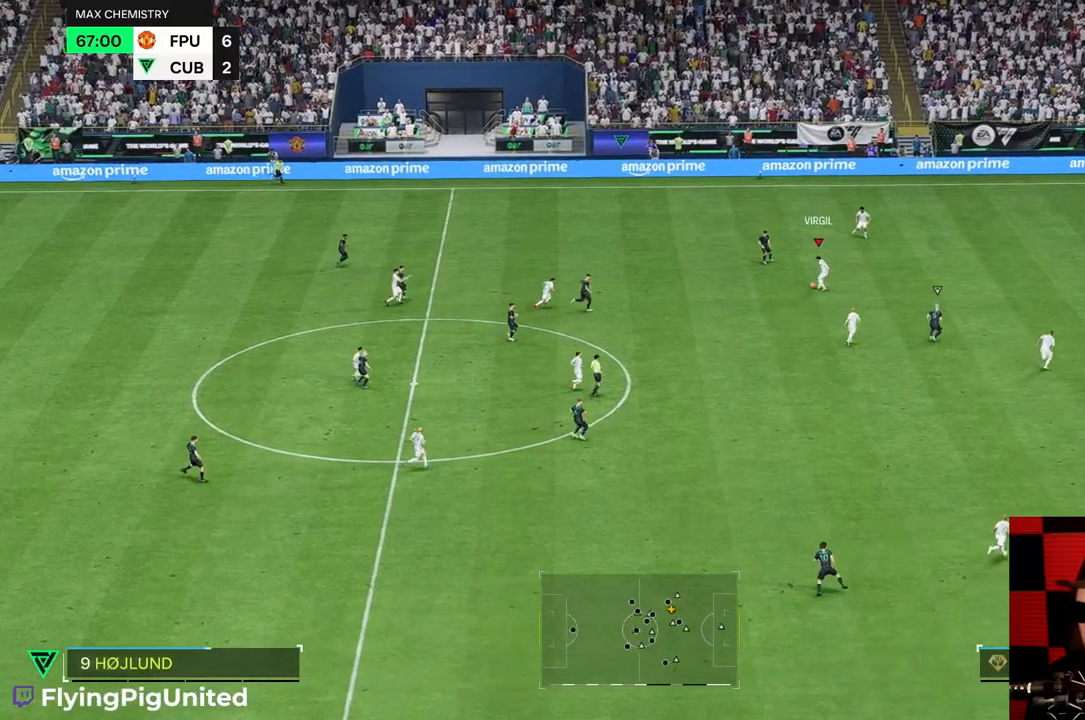
{"buttons": [], "left_stick": "down-left", "right_stick": "center", "events": [[183, "left_stick", "left"], [417, "left_stick", "down-left"]]}
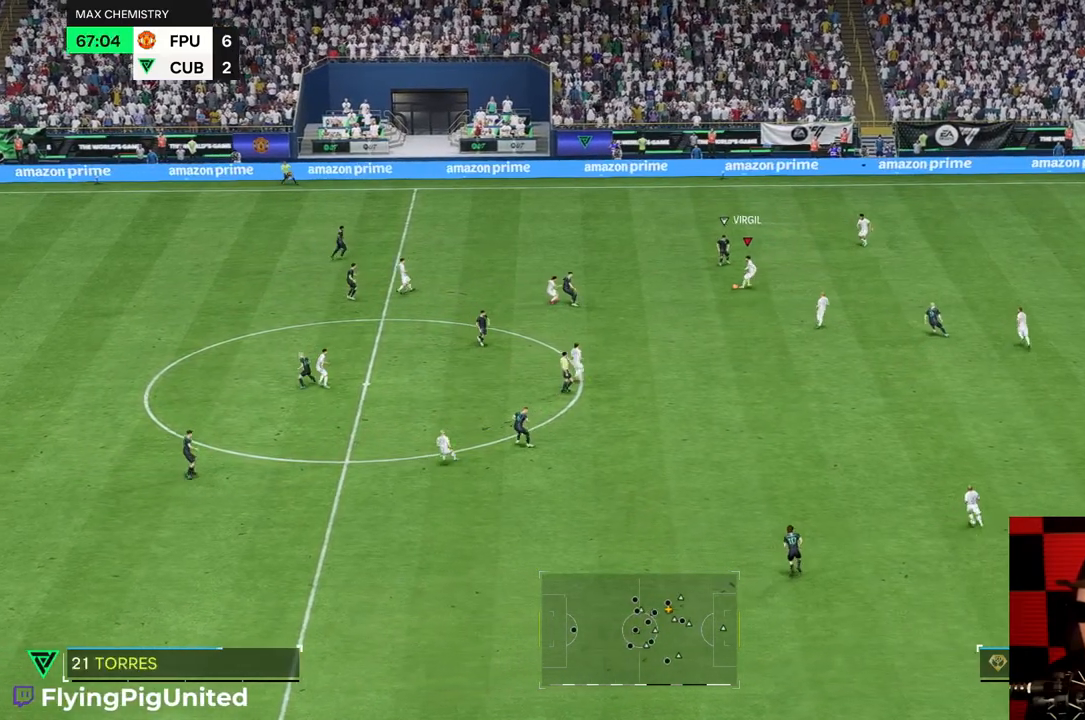
{"buttons": [], "left_stick": "down", "right_stick": "center", "events": [[17, "left_stick", "down"]]}